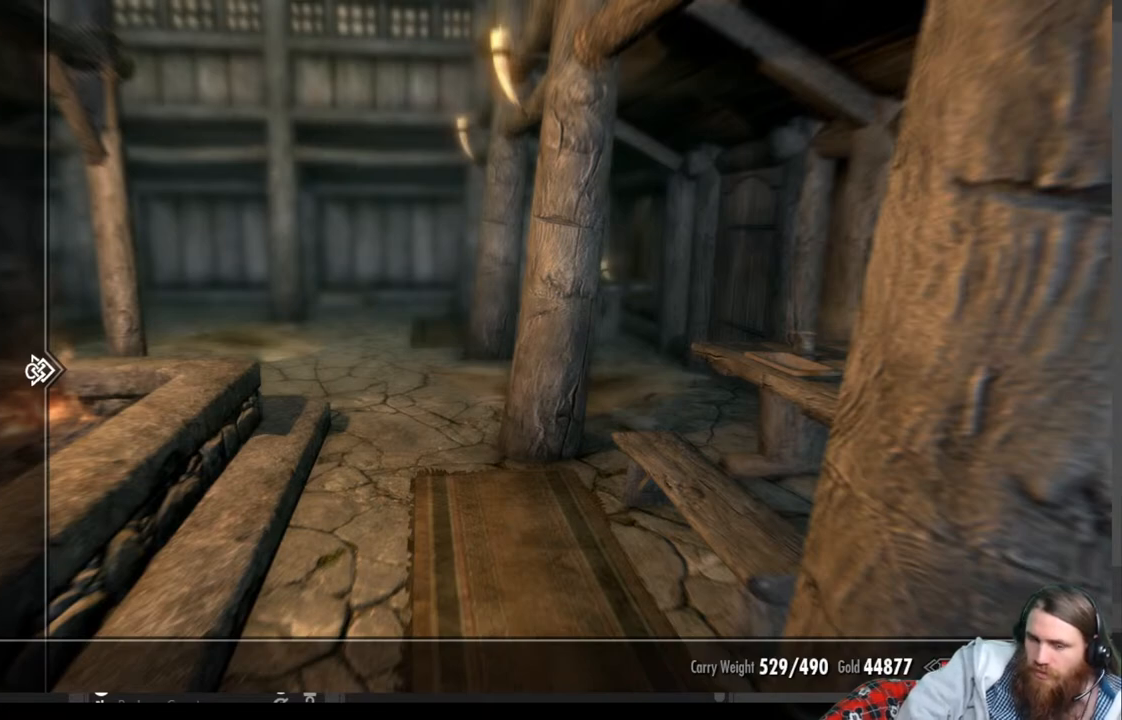
Gameplay with a controller (Xbox layout); each line is a JSON object with the inputs held at the frame after it. "events" lists button and stick changes between this image and that frame as [ms after this image, input, new state], when the widget could be followed in between.
{"buttons": [], "left_stick": "center", "right_stick": "center", "events": [[317, "DPAD_RIGHT", "down"], [450, "DPAD_RIGHT", "up"]]}
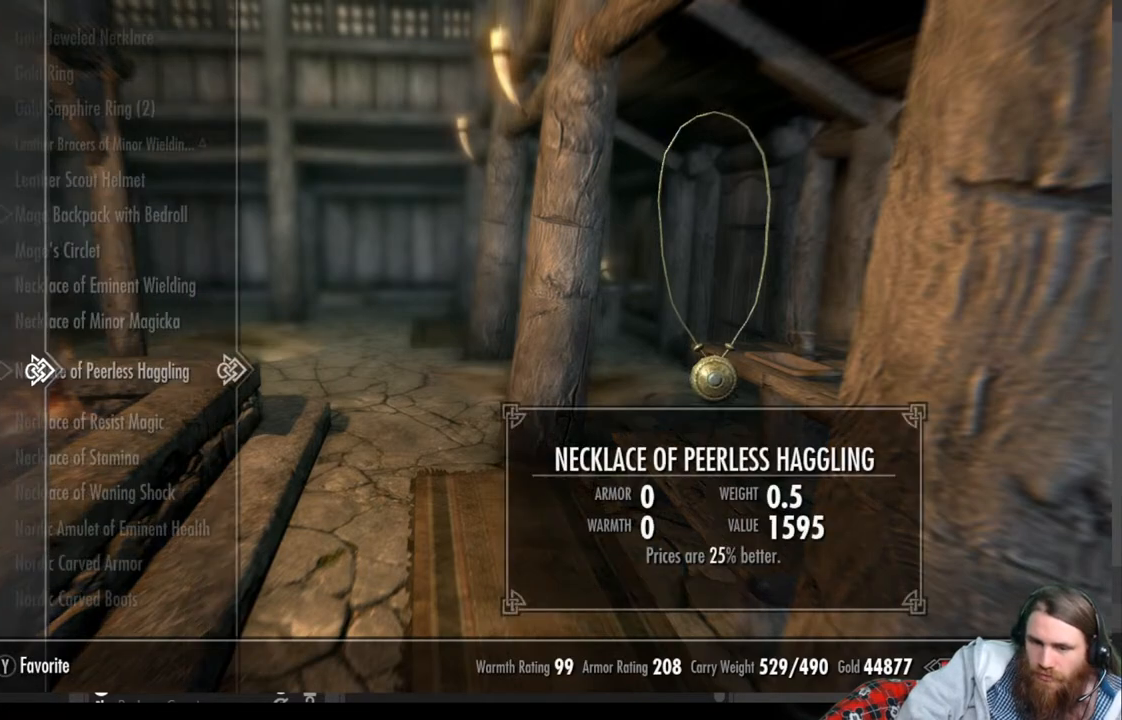
{"buttons": [], "left_stick": "center", "right_stick": "center", "events": []}
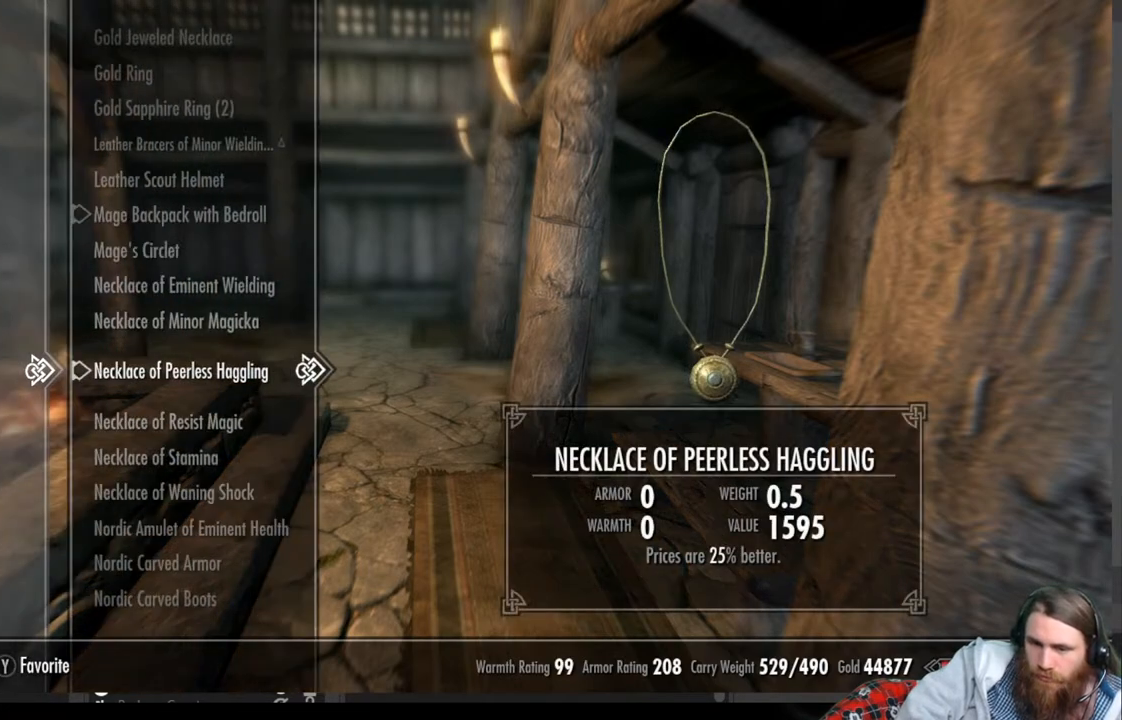
{"buttons": ["DPAD_UP"], "left_stick": "center", "right_stick": "center", "events": [[450, "DPAD_UP", "down"]]}
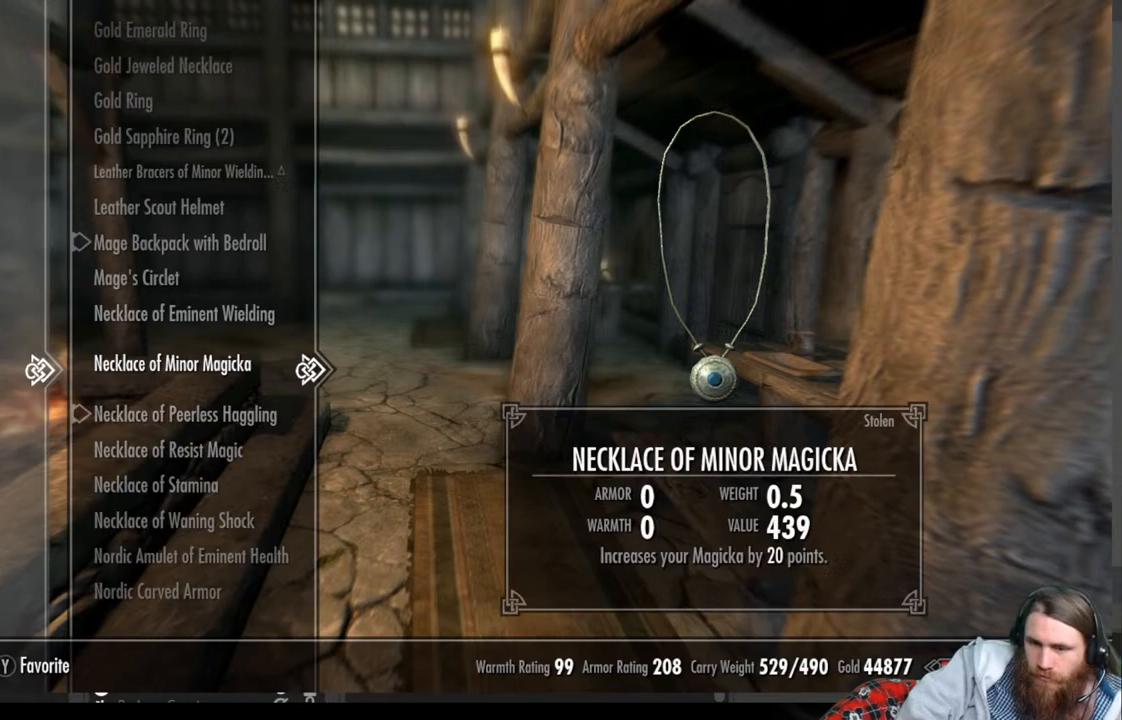
{"buttons": ["DPAD_UP"], "left_stick": "center", "right_stick": "center", "events": []}
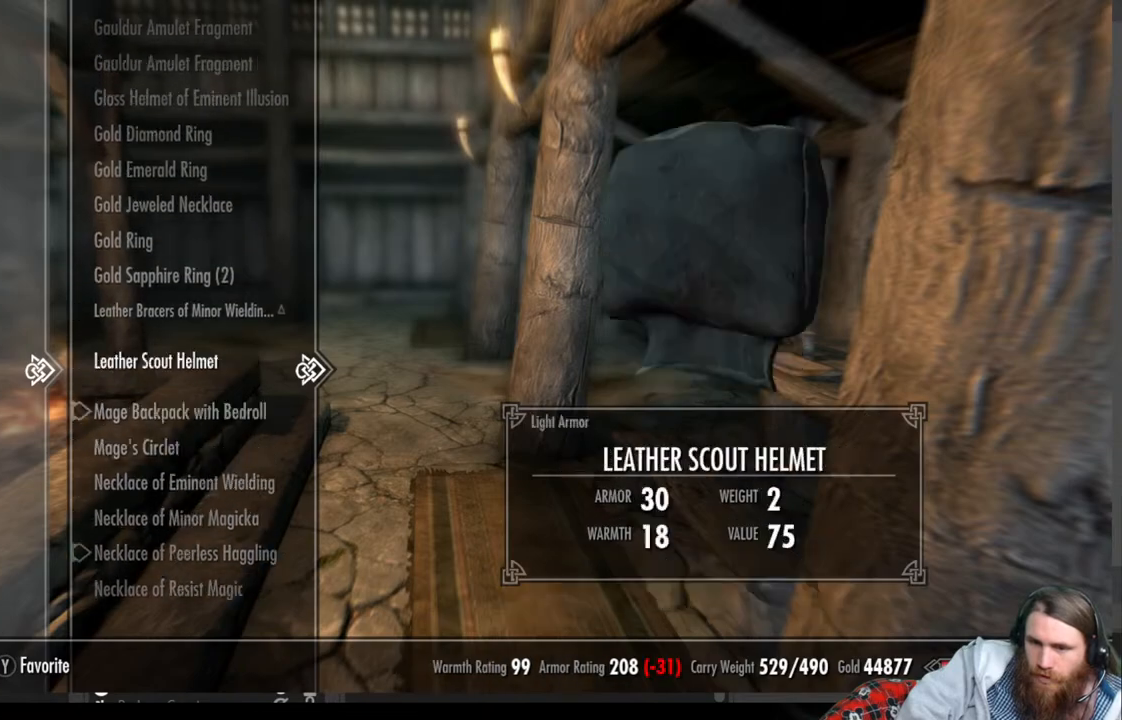
{"buttons": [], "left_stick": "center", "right_stick": "center", "events": [[467, "DPAD_UP", "up"]]}
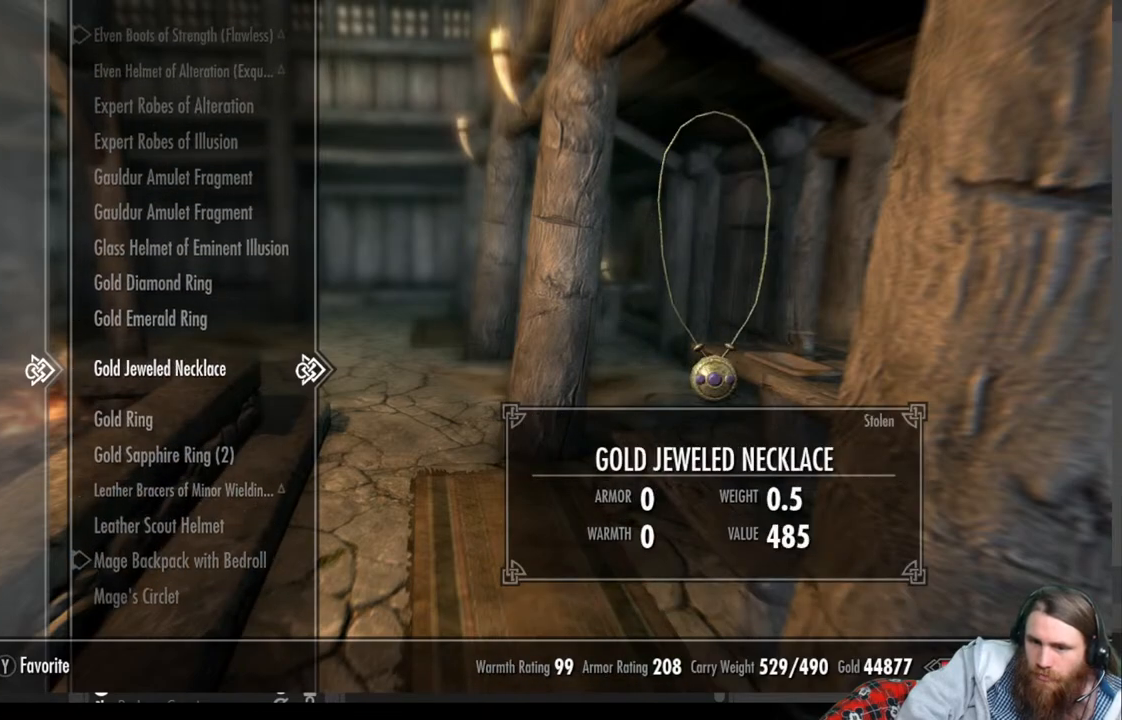
{"buttons": ["DPAD_UP"], "left_stick": "center", "right_stick": "center", "events": [[133, "DPAD_UP", "down"], [233, "DPAD_UP", "up"], [317, "DPAD_UP", "down"]]}
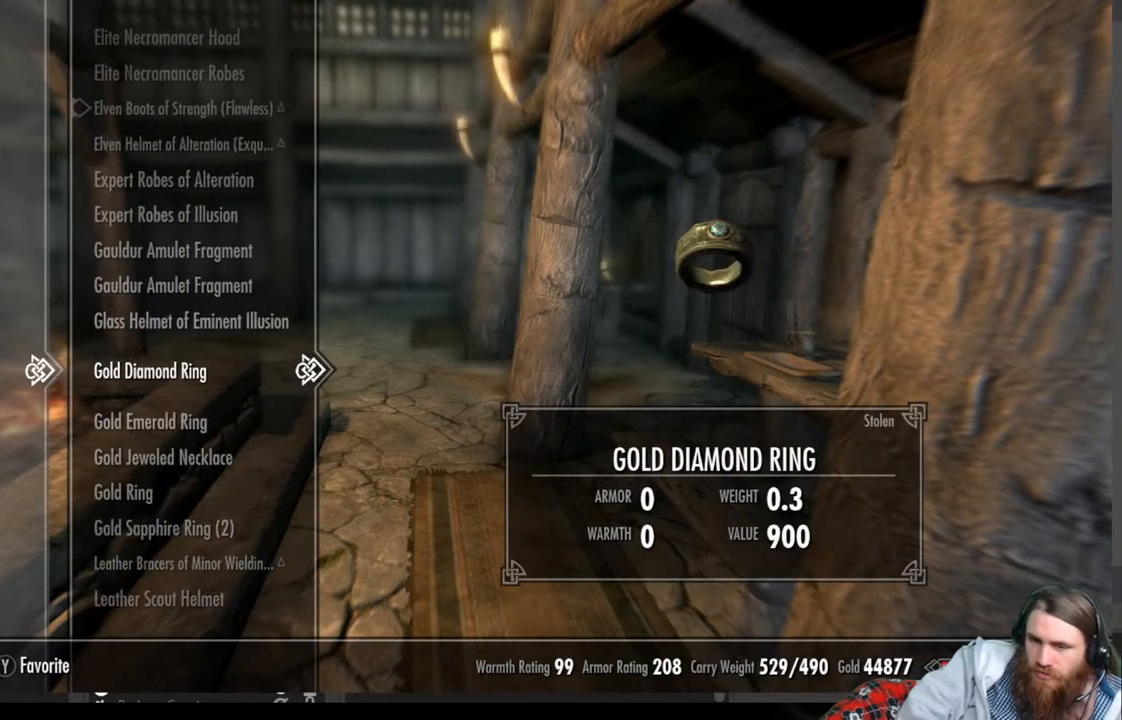
{"buttons": ["DPAD_UP"], "left_stick": "center", "right_stick": "center", "events": []}
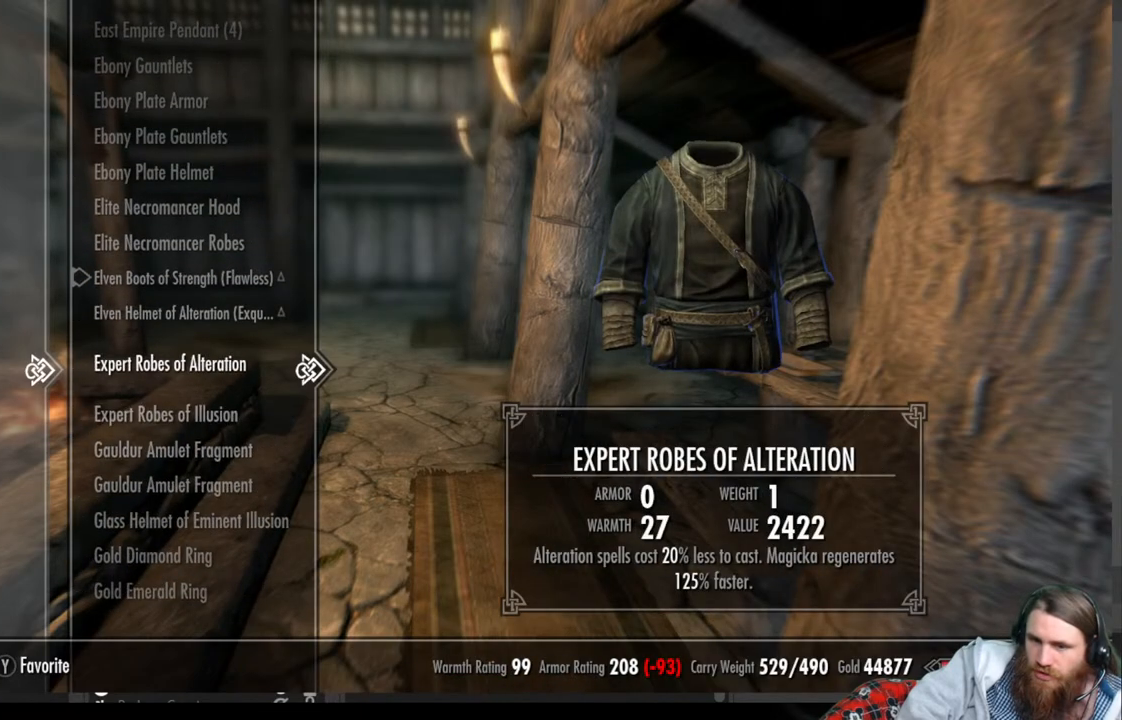
{"buttons": ["DPAD_UP"], "left_stick": "center", "right_stick": "center", "events": []}
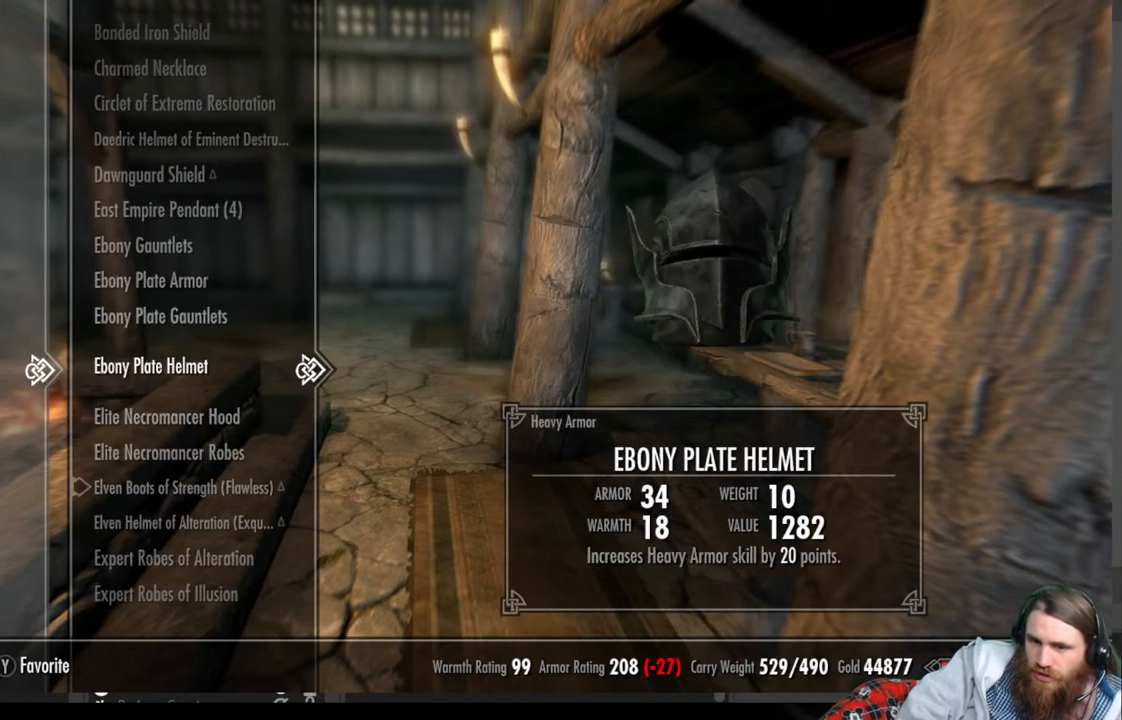
{"buttons": ["DPAD_UP"], "left_stick": "center", "right_stick": "center", "events": []}
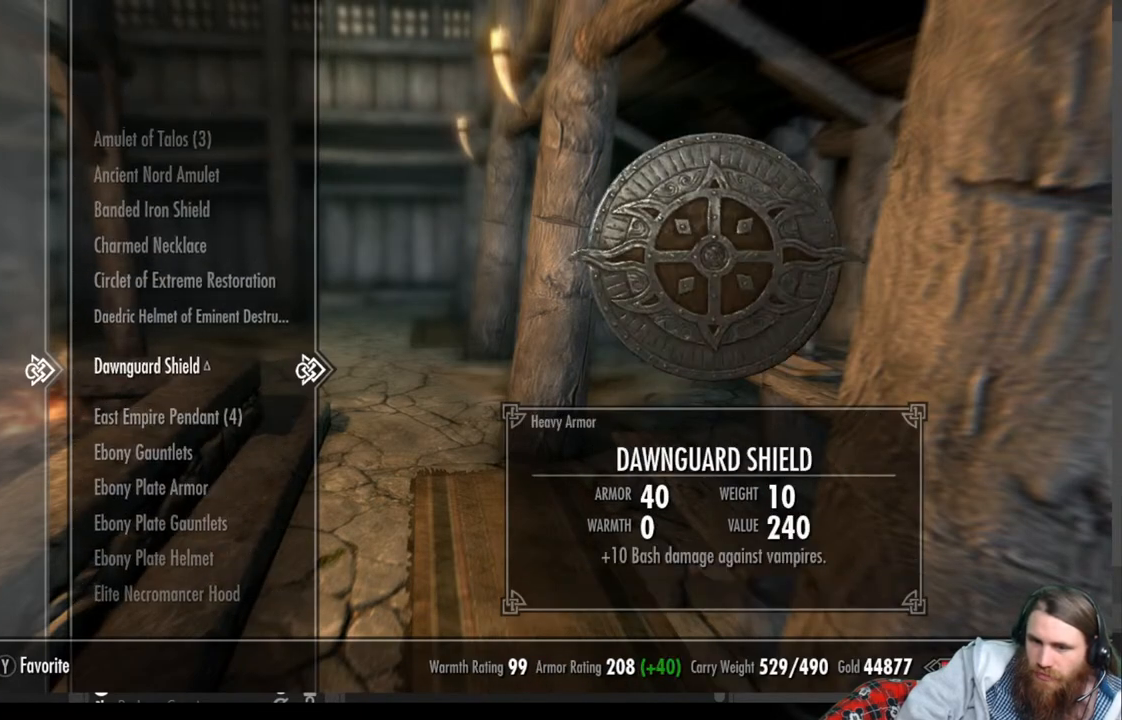
{"buttons": [], "left_stick": "center", "right_stick": "center", "events": [[150, "DPAD_UP", "up"], [350, "DPAD_UP", "down"], [467, "DPAD_UP", "up"]]}
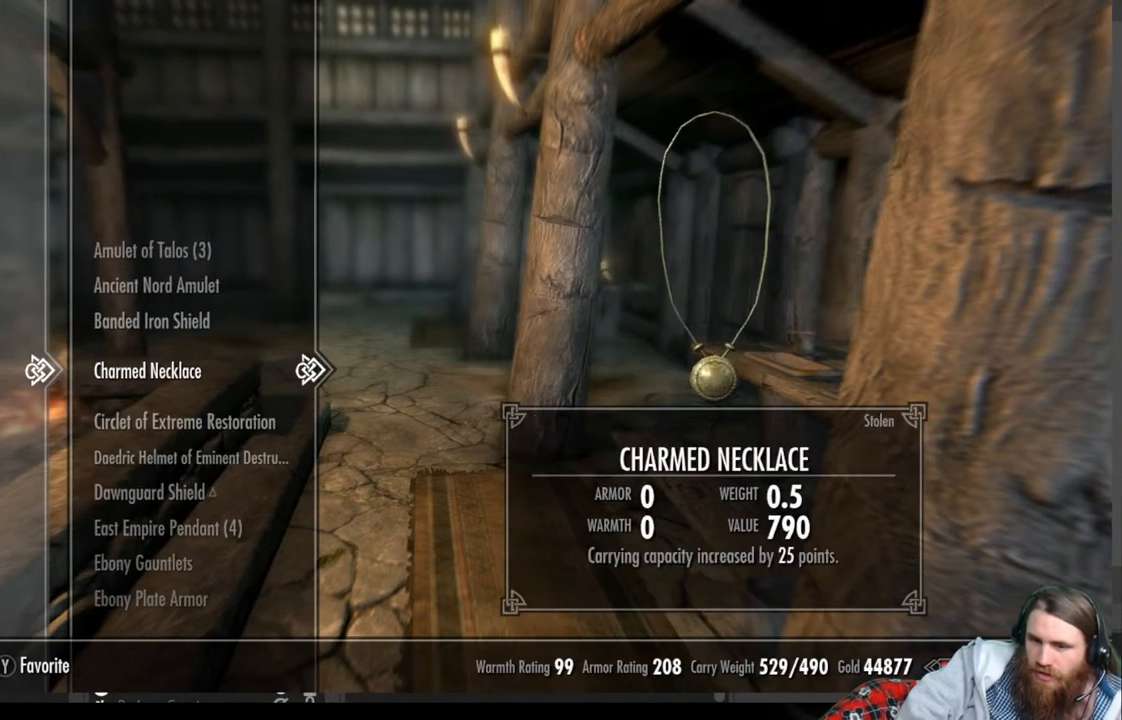
{"buttons": [], "left_stick": "center", "right_stick": "center", "events": [[217, "A", "down"], [350, "A", "up"]]}
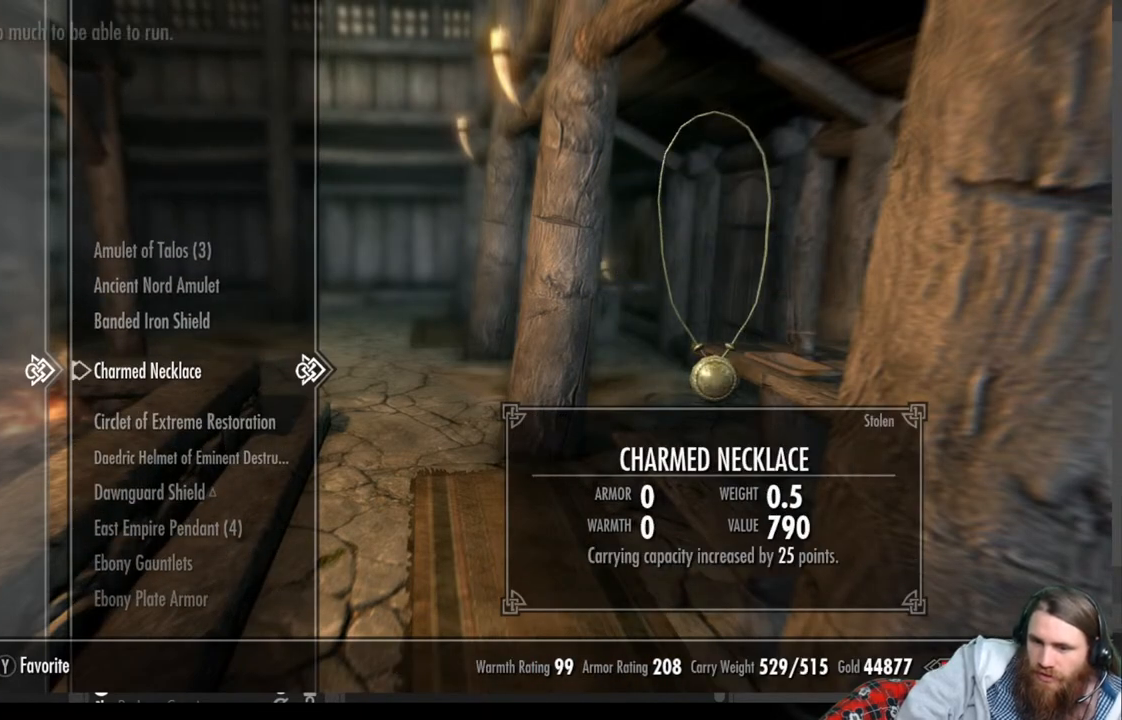
{"buttons": [], "left_stick": "up", "right_stick": "center", "events": [[67, "B", "down"], [150, "B", "up"], [250, "left_stick", "up"]]}
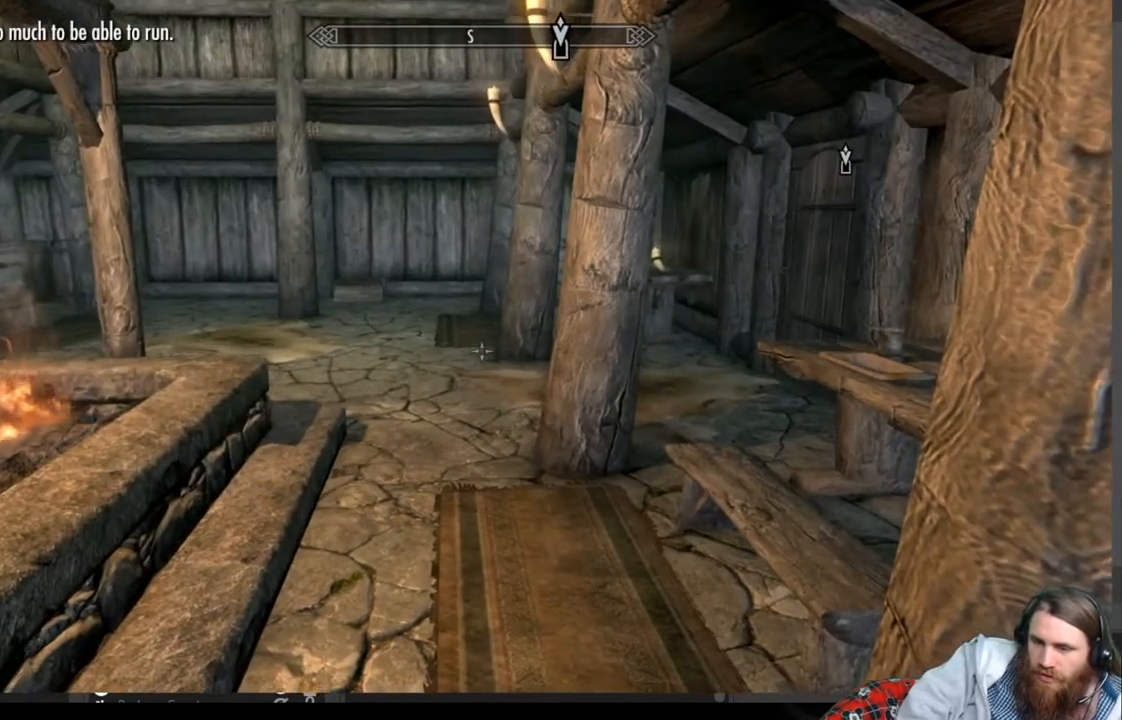
{"buttons": [], "left_stick": "up", "right_stick": "center", "events": []}
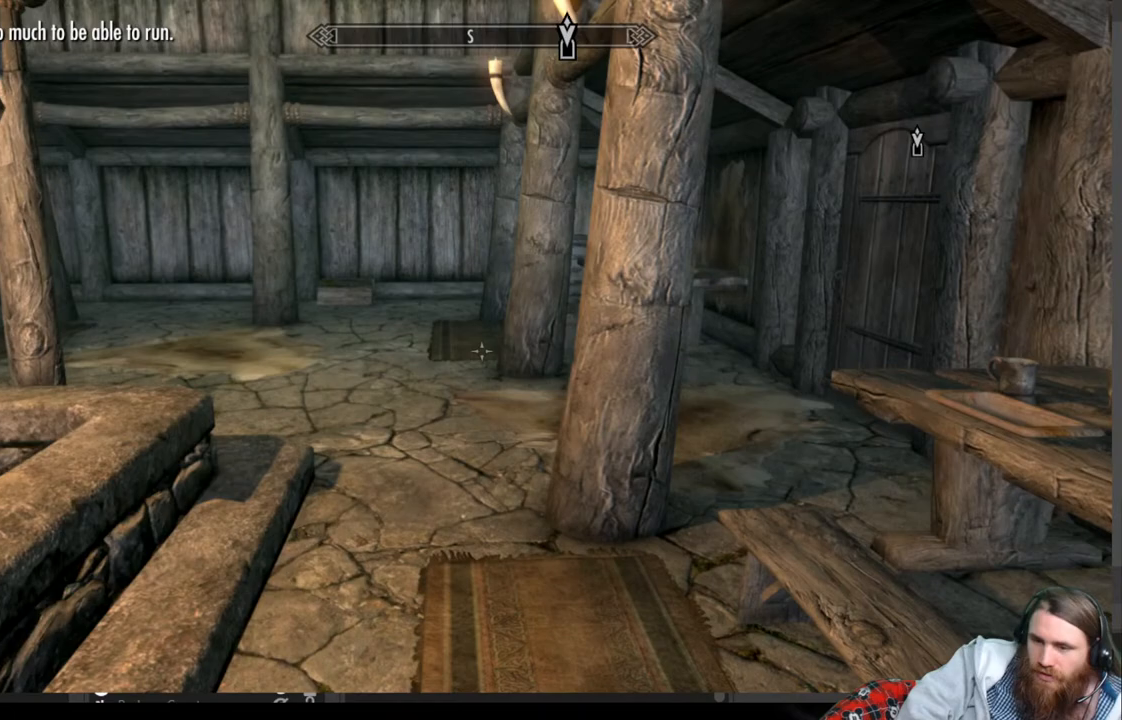
{"buttons": [], "left_stick": "up", "right_stick": "center", "events": []}
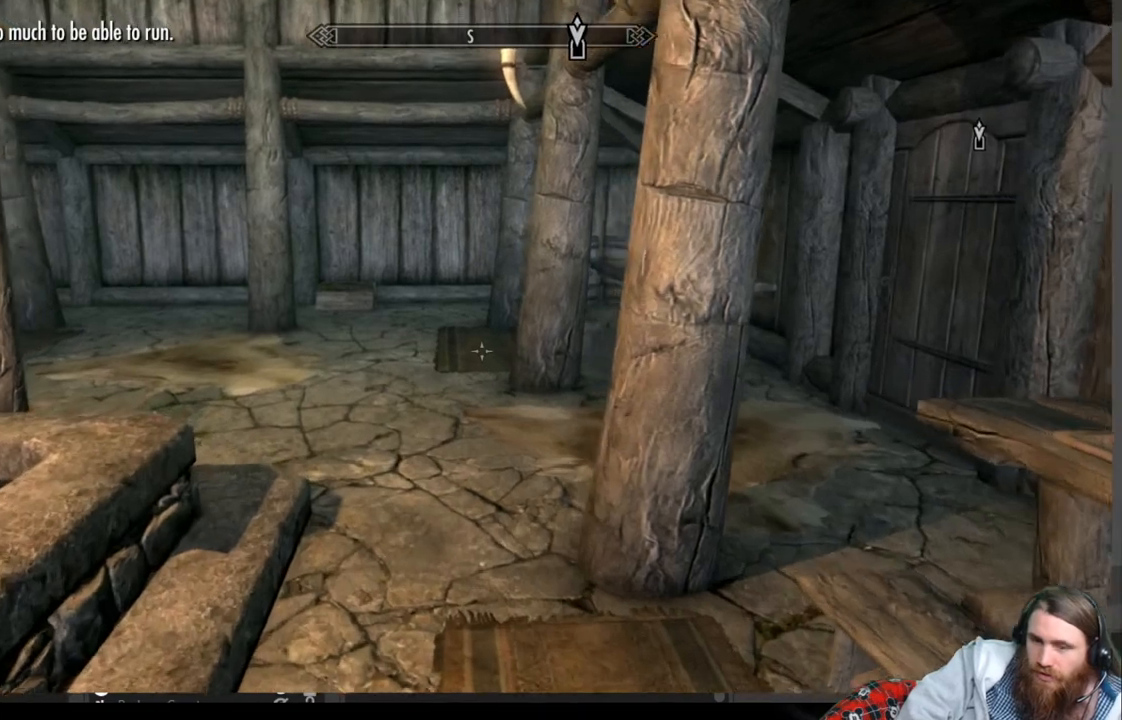
{"buttons": [], "left_stick": "up", "right_stick": "center", "events": [[283, "right_stick", "up"], [400, "right_stick", "center"]]}
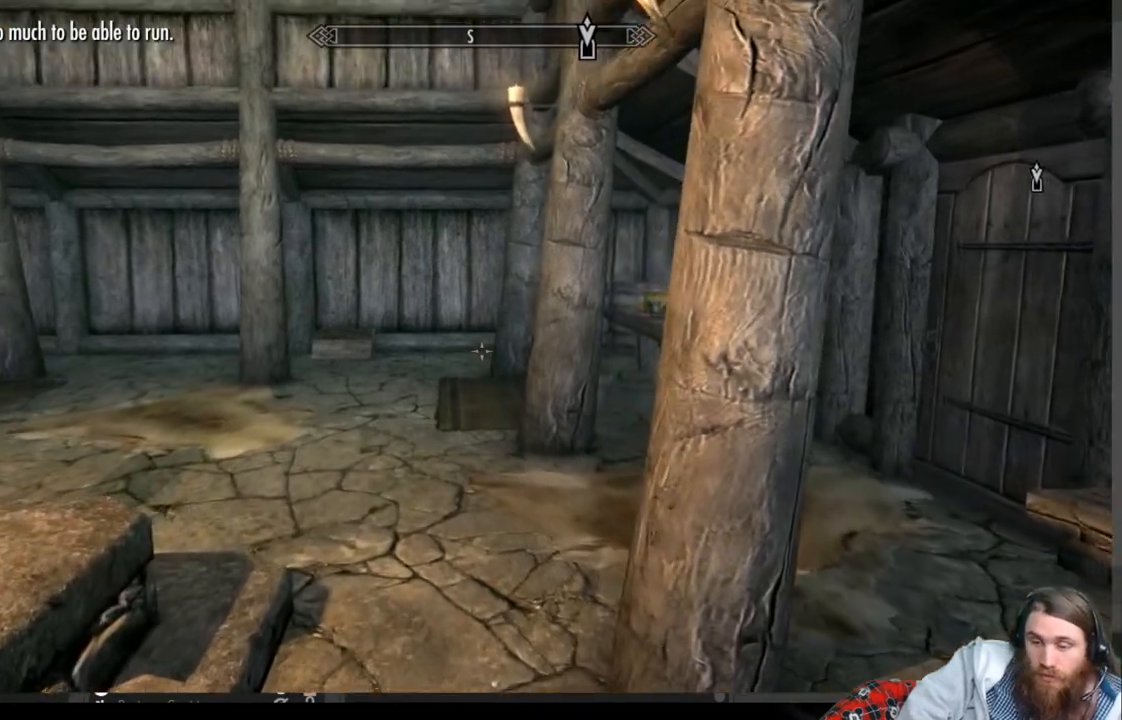
{"buttons": [], "left_stick": "up", "right_stick": "center", "events": [[33, "right_stick", "up"], [117, "right_stick", "center"]]}
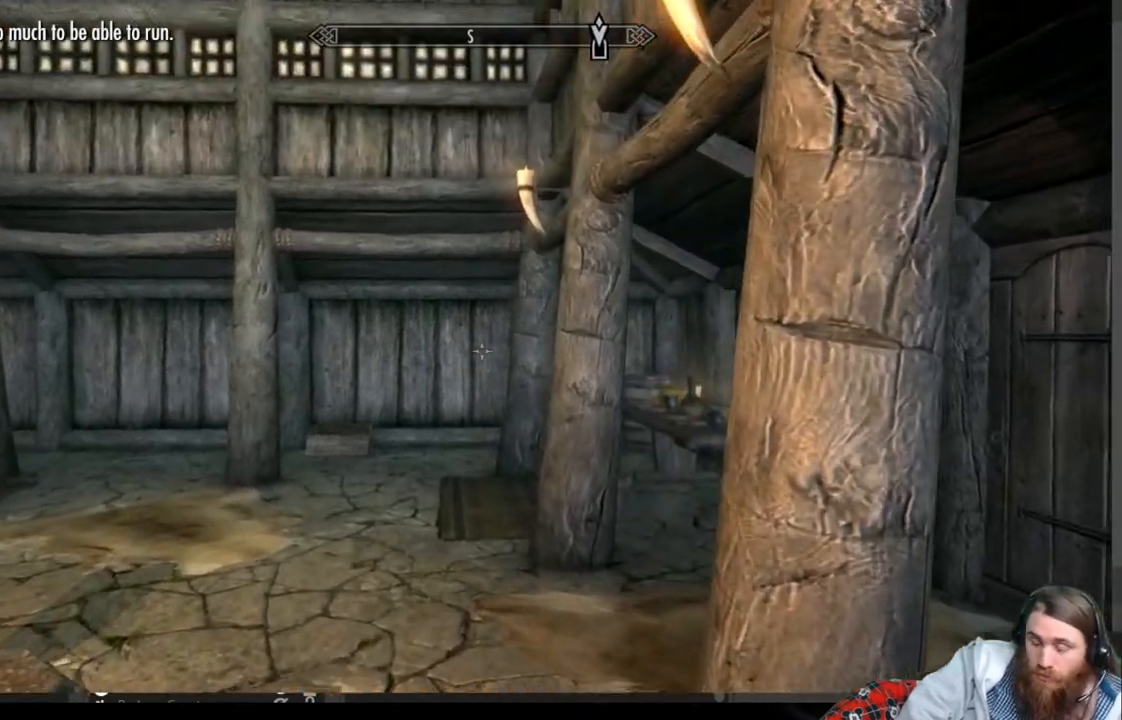
{"buttons": [], "left_stick": "center", "right_stick": "center", "events": [[333, "B", "down"], [333, "left_stick", "center"], [483, "B", "up"]]}
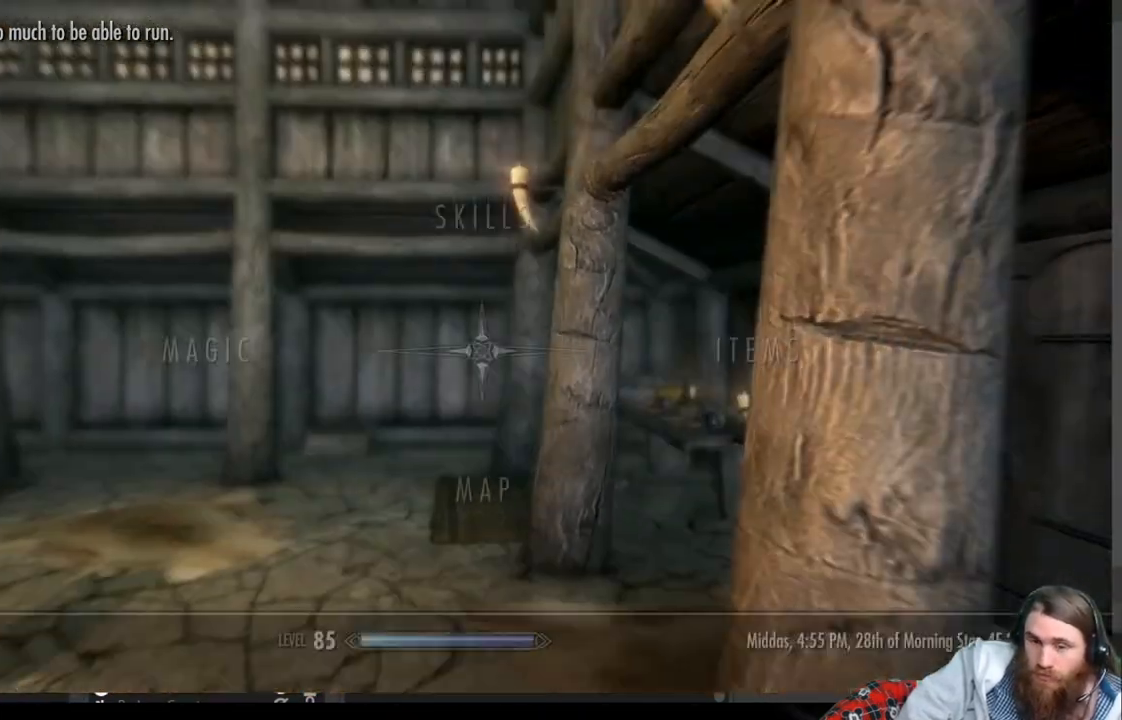
{"buttons": [], "left_stick": "center", "right_stick": "center", "events": []}
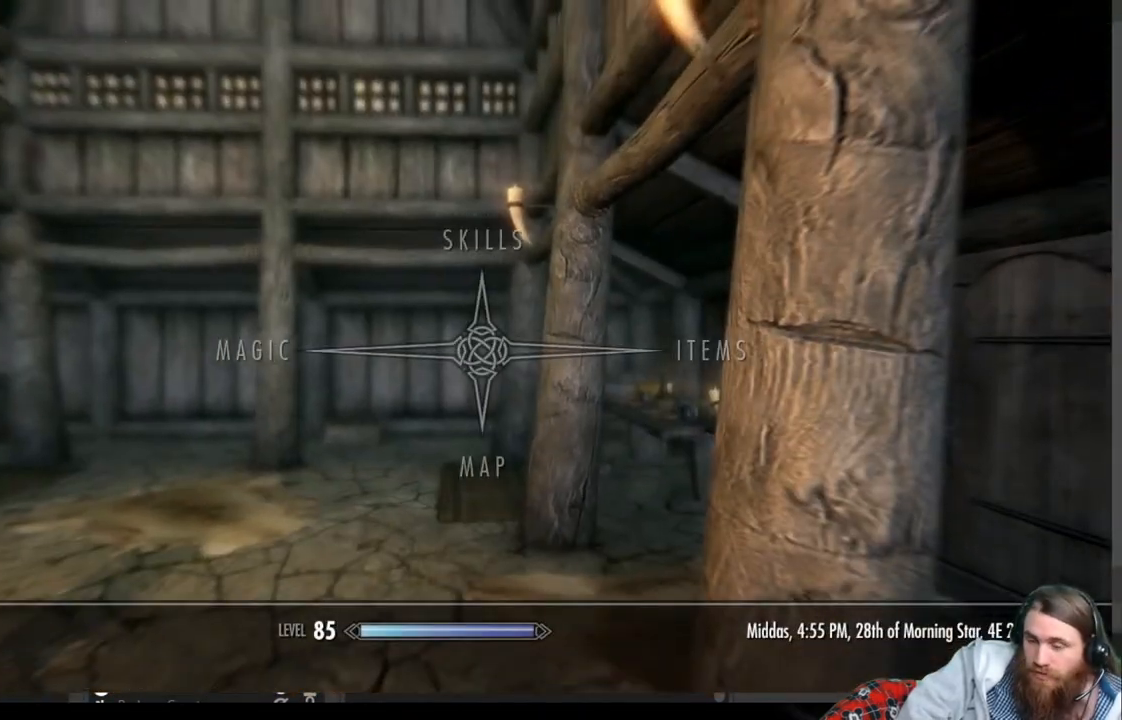
{"buttons": ["A"], "left_stick": "center", "right_stick": "center", "events": [[183, "DPAD_RIGHT", "down"], [333, "DPAD_RIGHT", "up"], [400, "A", "down"]]}
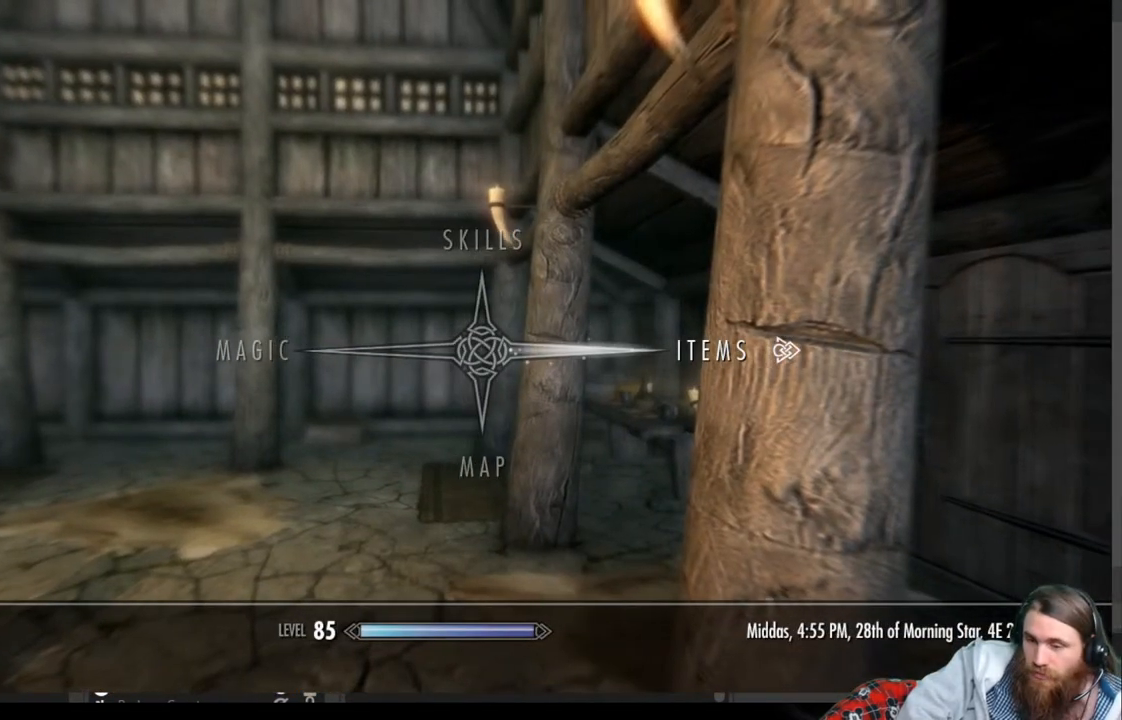
{"buttons": [], "left_stick": "center", "right_stick": "center", "events": [[17, "A", "up"]]}